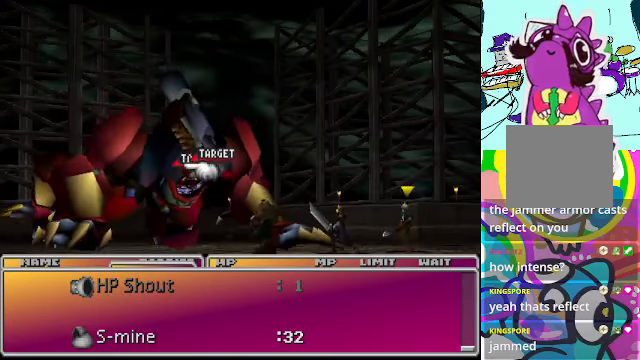
Gameplay with a controller (Xbox layout); each line is a JSON object with the inputs held at the frame after it. "events" lists button and stick changes between this image and that frame as [ms after this image, input, new state], when the widget could be followed in between. Not read: L3 R3 right_stick.
{"buttons": [], "left_stick": "center", "events": []}
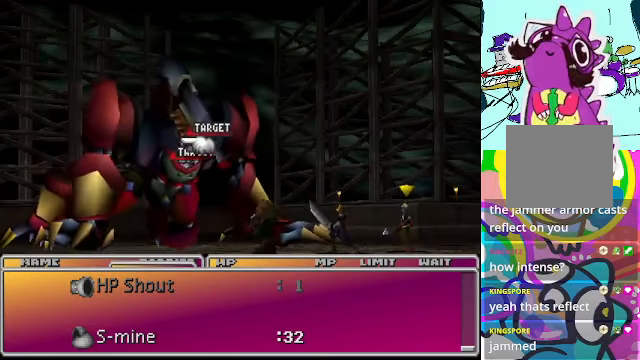
{"buttons": [], "left_stick": "center", "events": [[367, "A", "down"], [434, "A", "up"]]}
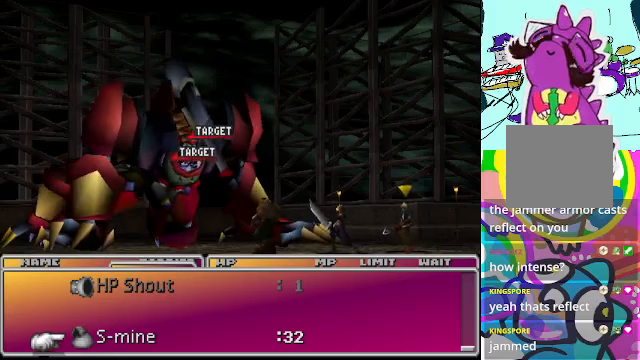
{"buttons": [], "left_stick": "center", "events": []}
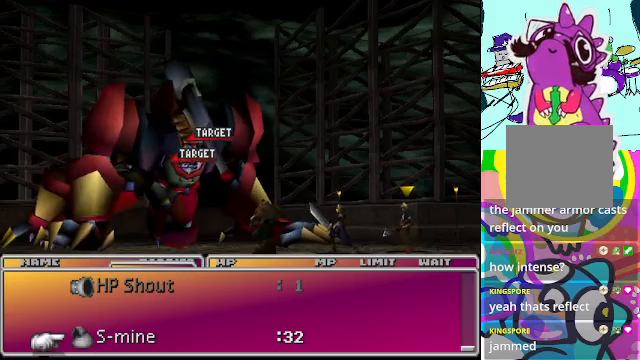
{"buttons": [], "left_stick": "center", "events": [[67, "B", "down"], [167, "B", "up"]]}
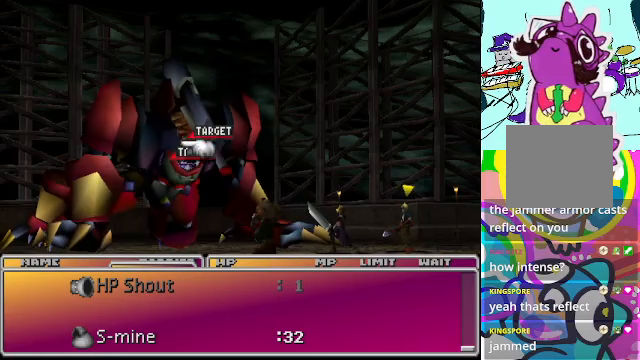
{"buttons": ["DPAD_DOWN"], "left_stick": "center", "events": [[200, "A", "down"], [300, "A", "up"], [467, "DPAD_DOWN", "down"]]}
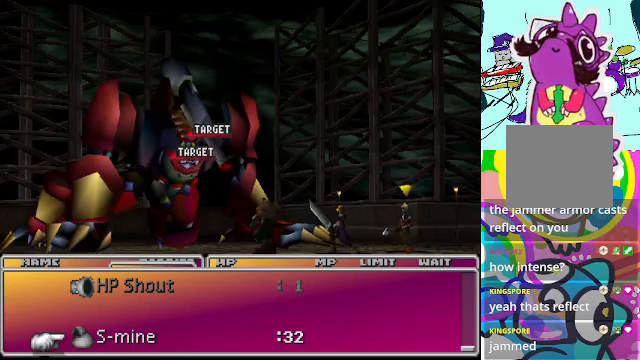
{"buttons": [], "left_stick": "center", "events": [[100, "DPAD_DOWN", "up"]]}
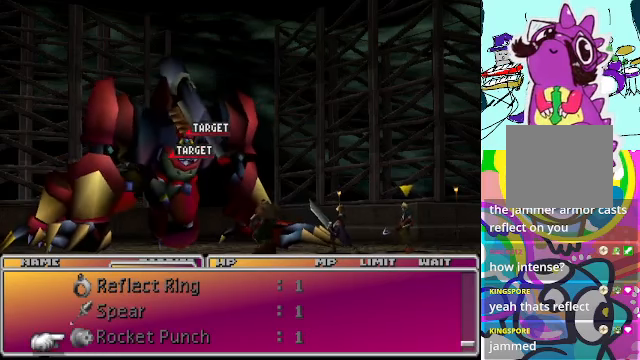
{"buttons": [], "left_stick": "center", "events": []}
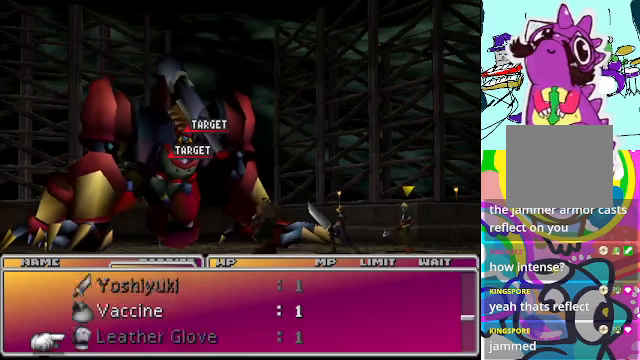
{"buttons": [], "left_stick": "center", "events": []}
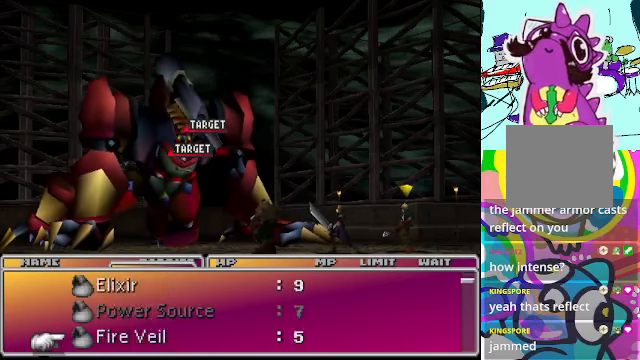
{"buttons": [], "left_stick": "center", "events": []}
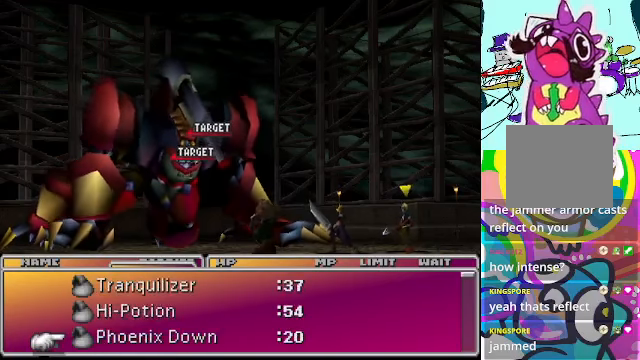
{"buttons": [], "left_stick": "center", "events": []}
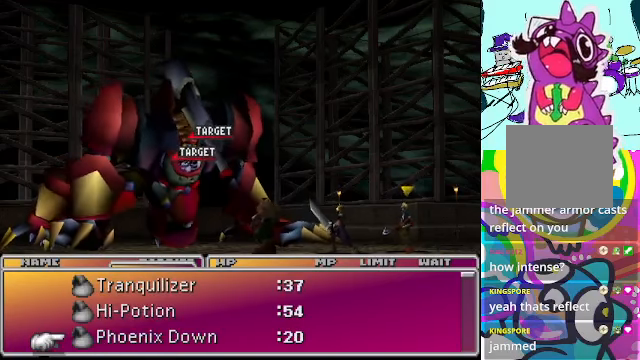
{"buttons": ["DPAD_UP"], "left_stick": "center", "events": [[400, "DPAD_UP", "down"]]}
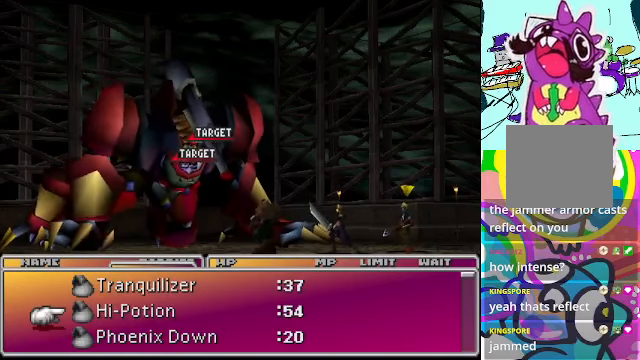
{"buttons": [], "left_stick": "center", "events": [[34, "DPAD_UP", "up"], [434, "B", "down"], [500, "B", "up"]]}
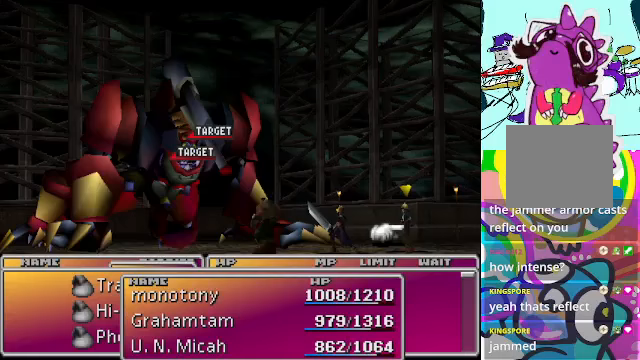
{"buttons": [], "left_stick": "center", "events": []}
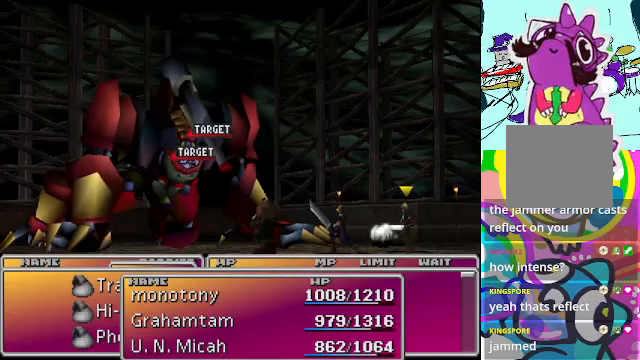
{"buttons": [], "left_stick": "center", "events": []}
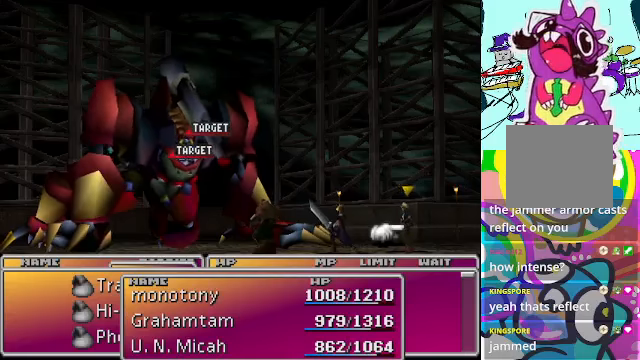
{"buttons": [], "left_stick": "center", "events": []}
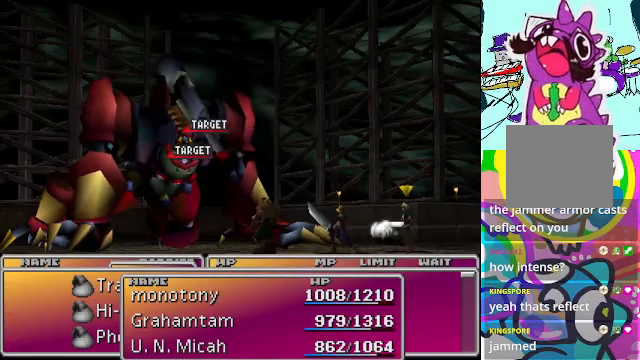
{"buttons": [], "left_stick": "center"}
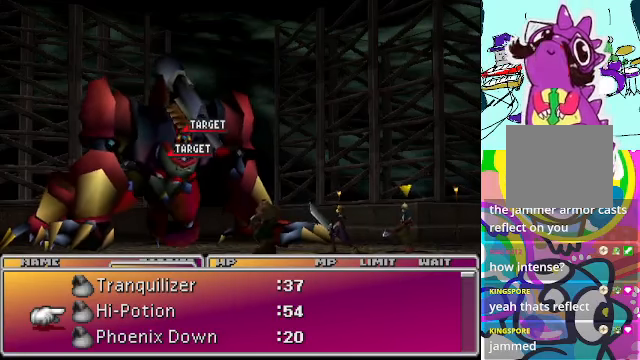
{"buttons": ["B"], "left_stick": "center", "events": [[467, "B", "down"]]}
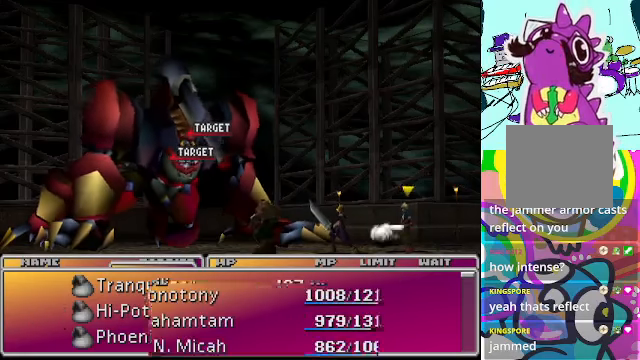
{"buttons": [], "left_stick": "center", "events": [[33, "B", "up"], [133, "DPAD_LEFT", "down"], [267, "DPAD_LEFT", "up"], [333, "DPAD_LEFT", "down"], [400, "DPAD_LEFT", "up"]]}
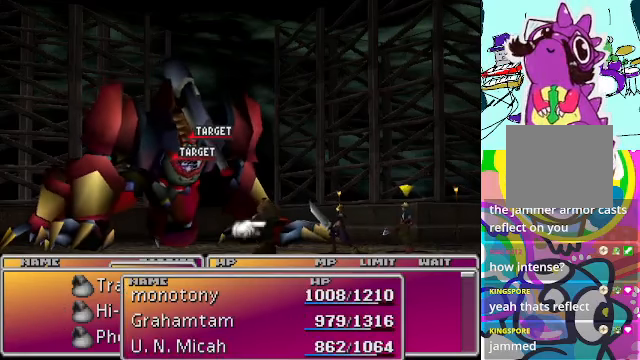
{"buttons": [], "left_stick": "center", "events": []}
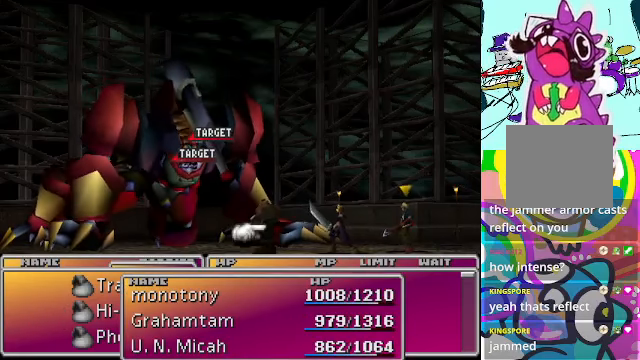
{"buttons": ["B"], "left_stick": "center", "events": [[500, "B", "down"]]}
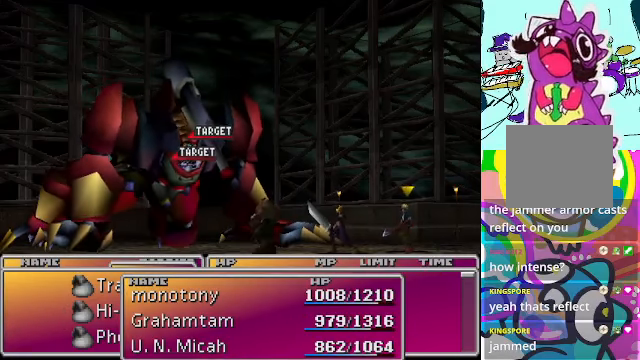
{"buttons": [], "left_stick": "center", "events": [[100, "B", "up"]]}
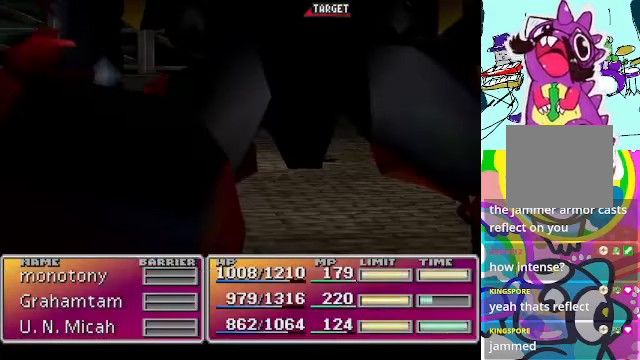
{"buttons": [], "left_stick": "center", "events": []}
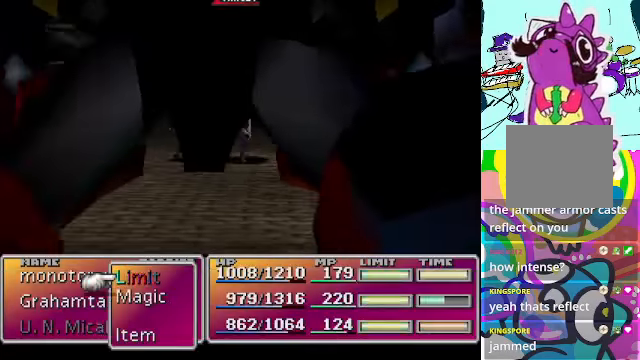
{"buttons": [], "left_stick": "center", "events": [[100, "DPAD_UP", "down"], [200, "DPAD_UP", "up"], [267, "B", "down"], [333, "B", "up"]]}
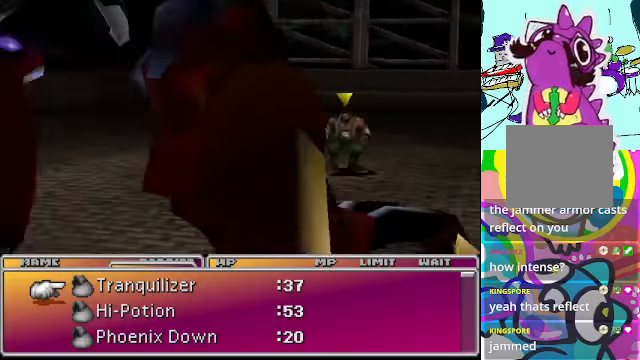
{"buttons": [], "left_stick": "center", "events": []}
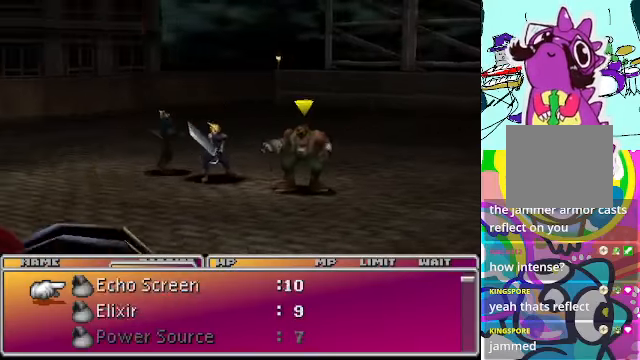
{"buttons": [], "left_stick": "center", "events": []}
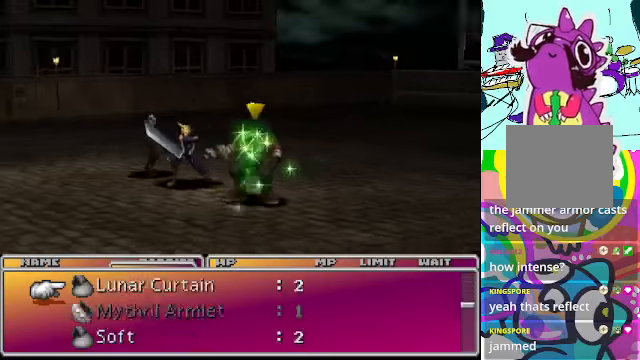
{"buttons": [], "left_stick": "center", "events": []}
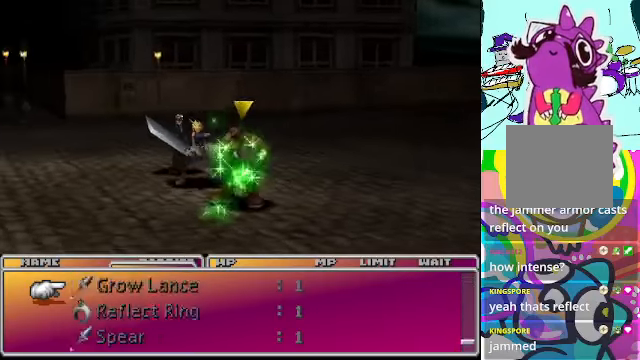
{"buttons": [], "left_stick": "center", "events": []}
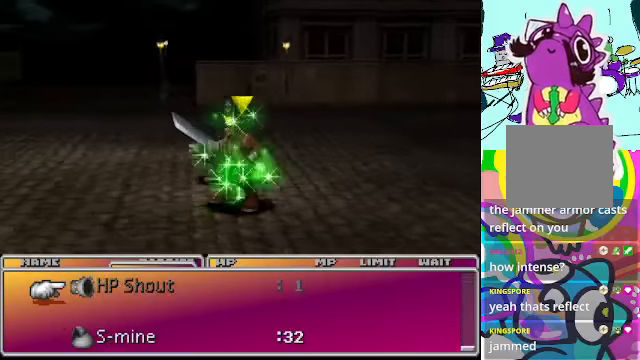
{"buttons": [], "left_stick": "center", "events": [[200, "DPAD_DOWN", "down"], [266, "DPAD_DOWN", "up"], [333, "DPAD_DOWN", "down"], [400, "DPAD_DOWN", "up"]]}
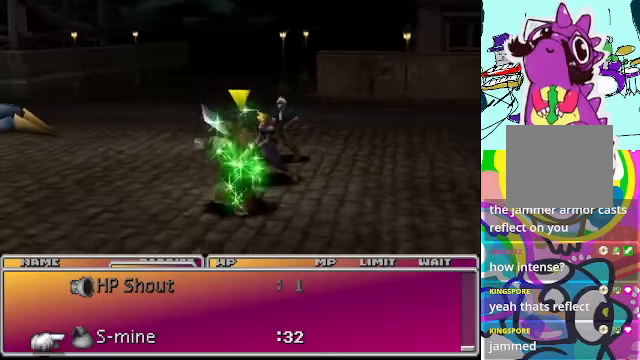
{"buttons": [], "left_stick": "center", "events": [[266, "B", "down"], [366, "B", "up"]]}
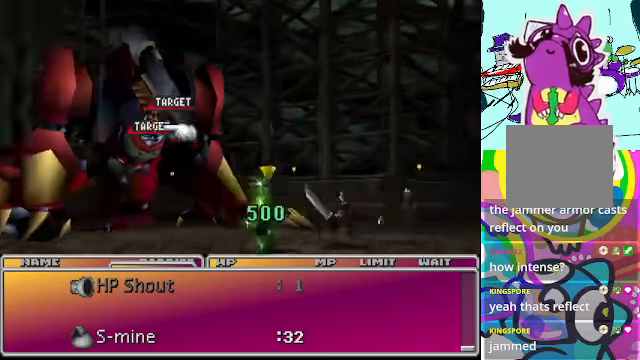
{"buttons": [], "left_stick": "center", "events": []}
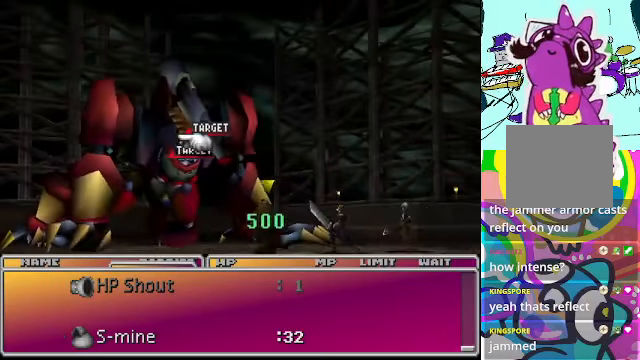
{"buttons": ["B"], "left_stick": "center", "events": [[433, "B", "down"]]}